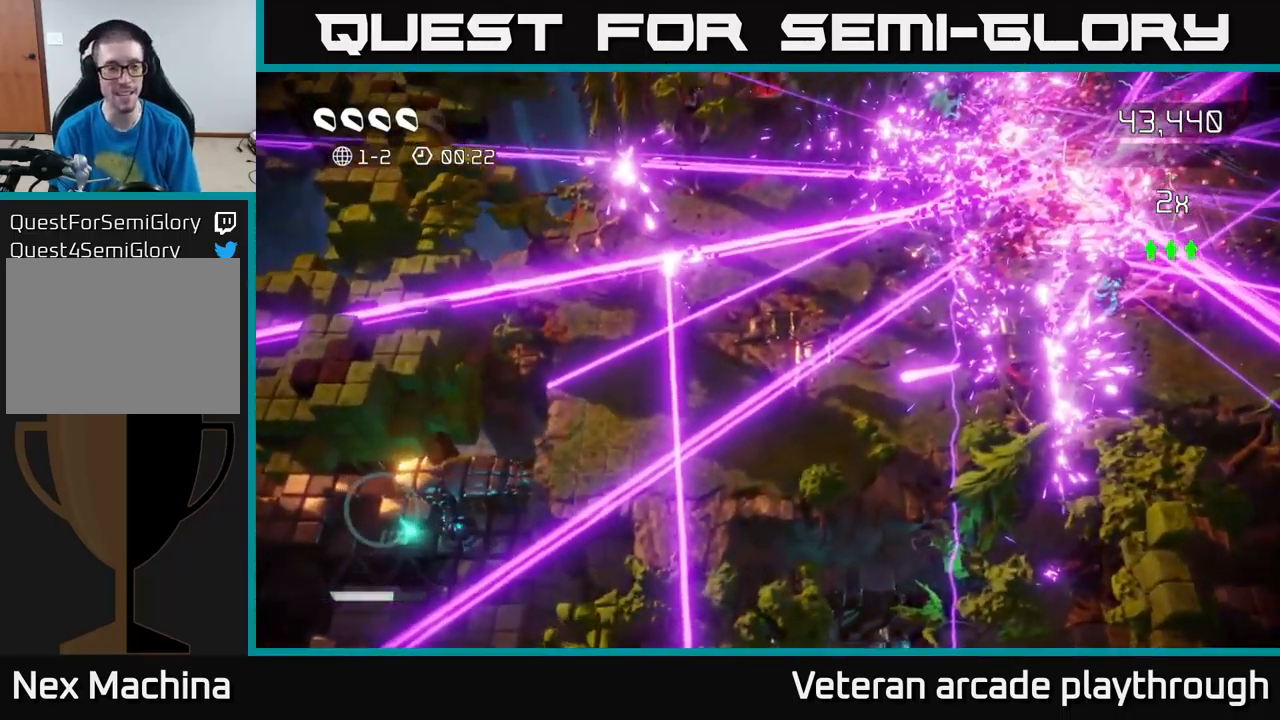
Gameplay with a controller (Xbox layout); each line is a JSON object with the inputs held at the frame after it. "events" lists button and stick changes between this image and that frame as [ms after this image, input, new state], when the widget could be followed in between.
{"buttons": [], "left_stick": "down-left", "right_stick": "up-left", "events": [[267, "right_stick", "up-left"], [283, "left_stick", "down-left"]]}
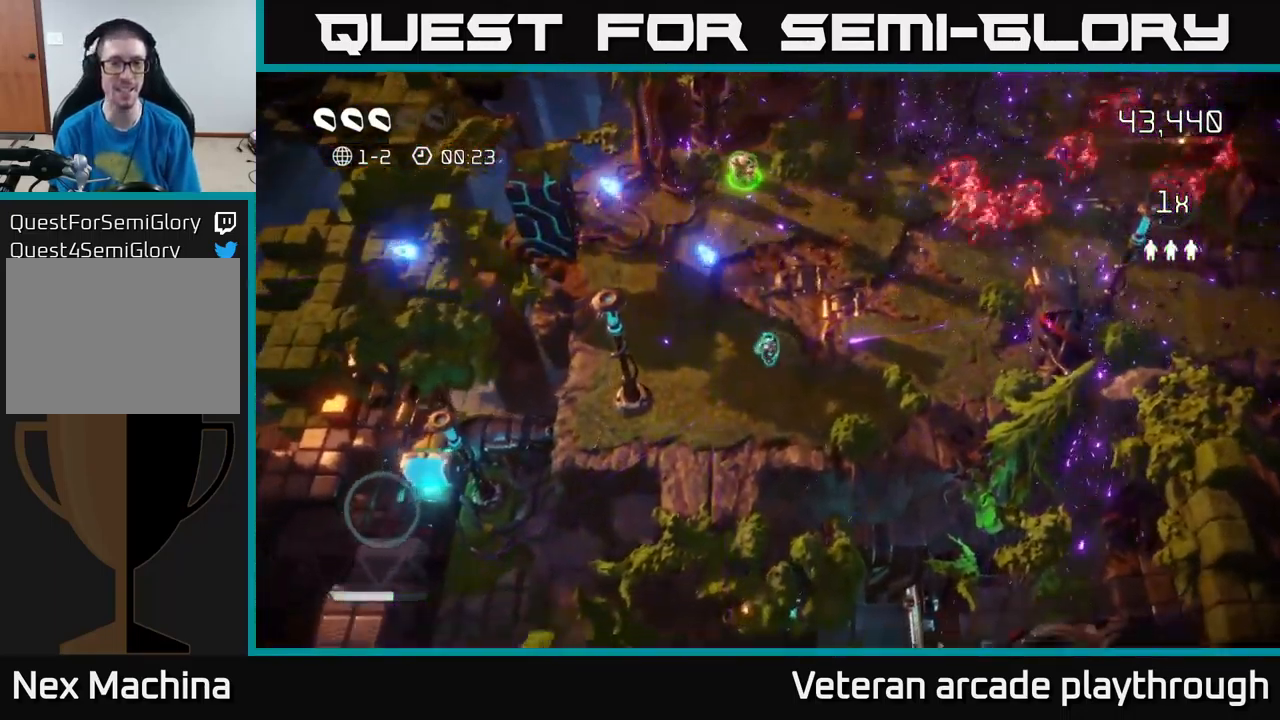
{"buttons": [], "left_stick": "down-left", "right_stick": "left", "events": [[150, "right_stick", "left"], [234, "left_stick", "left"], [350, "right_stick", "up"], [400, "left_stick", "down-left"], [450, "right_stick", "left"]]}
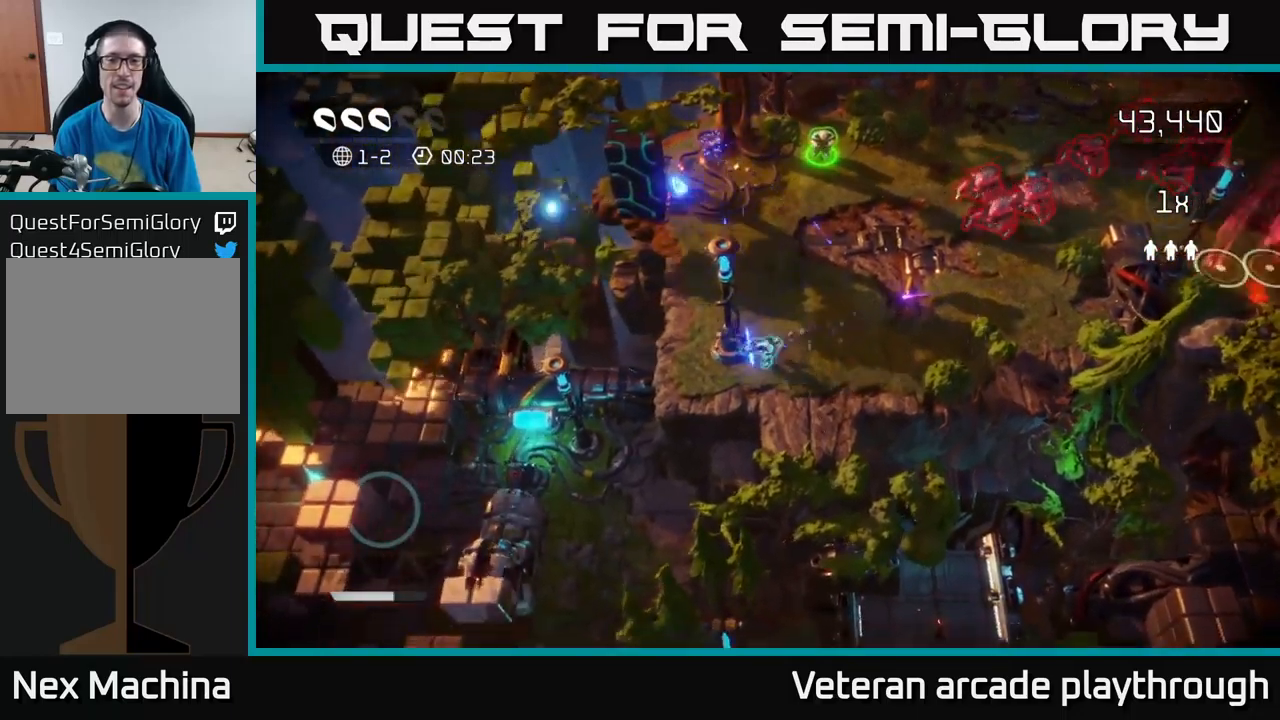
{"buttons": [], "left_stick": "up-right", "right_stick": "up-right", "events": [[84, "left_stick", "up"], [234, "right_stick", "up-left"], [350, "left_stick", "up-right"], [400, "right_stick", "up-right"]]}
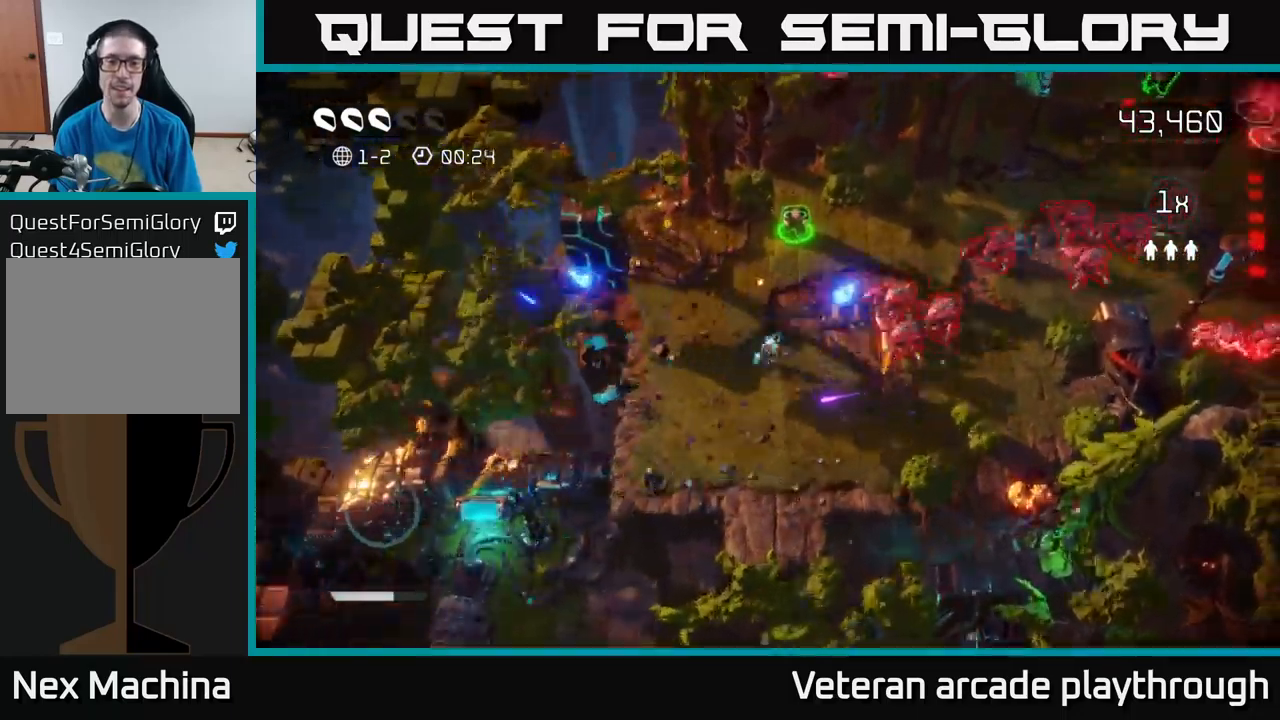
{"buttons": [], "left_stick": "up", "right_stick": "right", "events": [[17, "right_stick", "right"], [267, "left_stick", "up"]]}
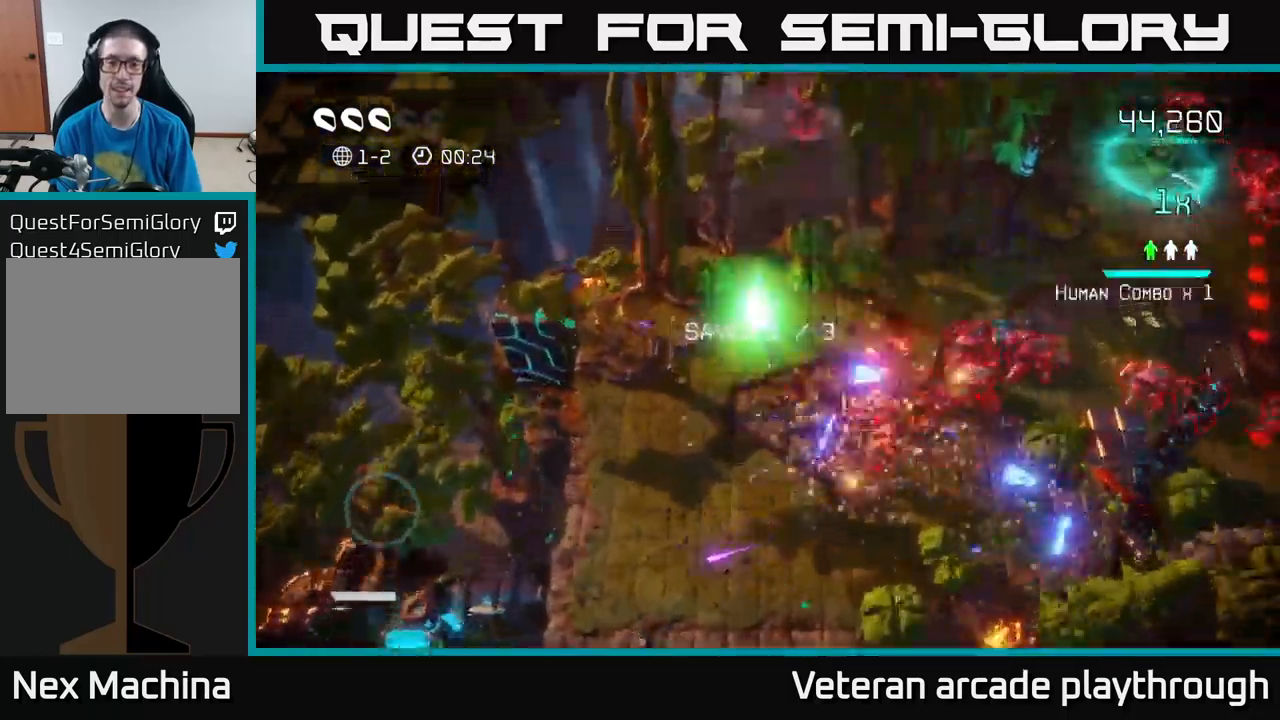
{"buttons": [], "left_stick": "right", "right_stick": "right", "events": [[100, "left_stick", "right"]]}
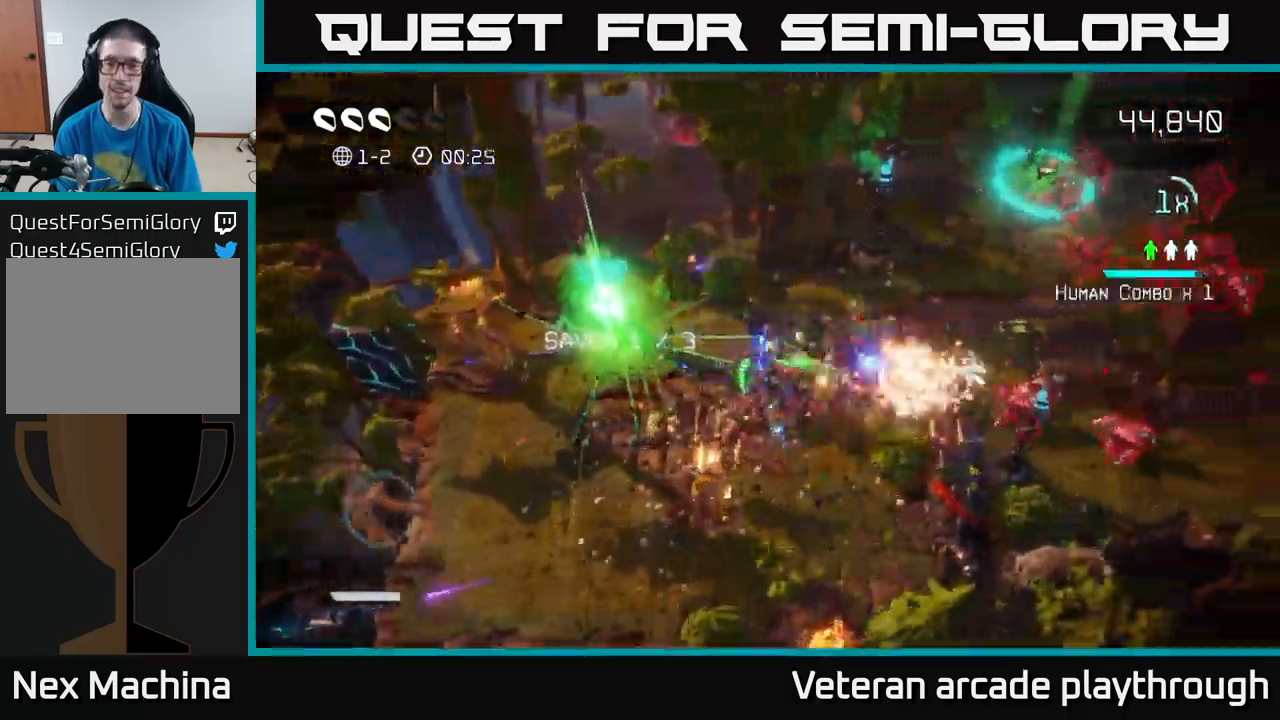
{"buttons": [], "left_stick": "down-right", "right_stick": "down-right", "events": [[234, "right_stick", "down-right"], [484, "left_stick", "down-right"]]}
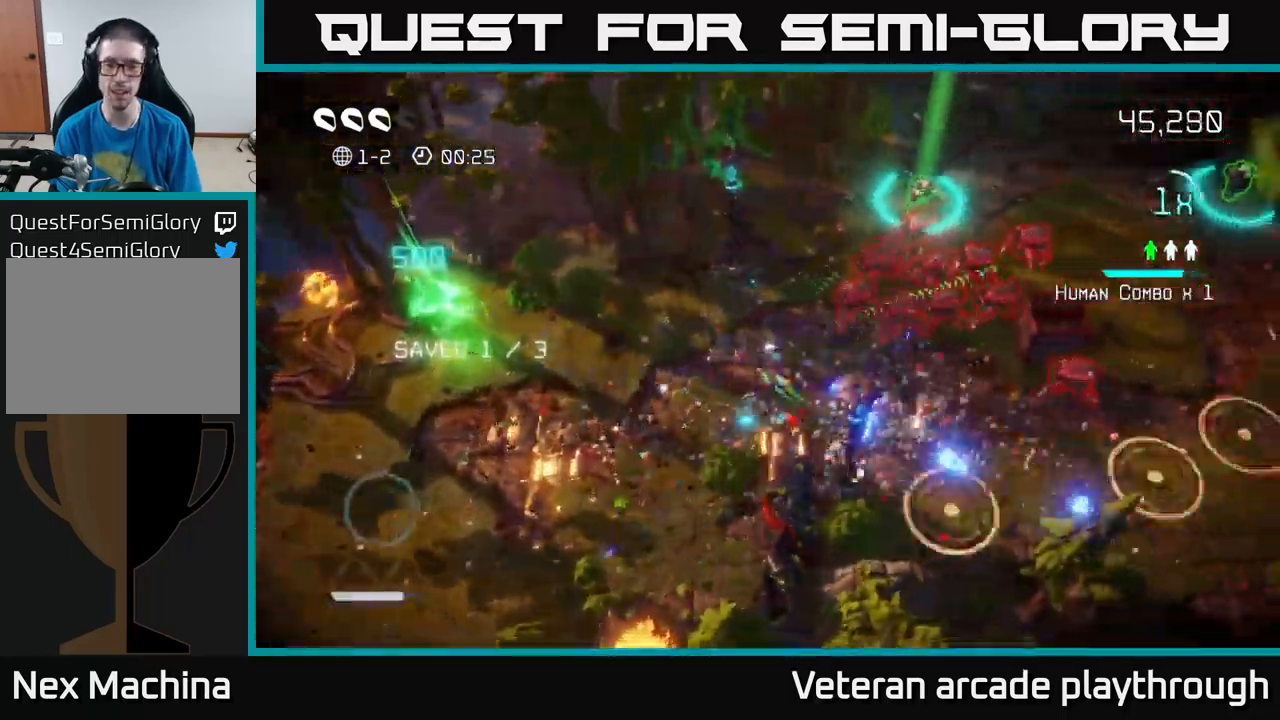
{"buttons": [], "left_stick": "down-right", "right_stick": "up-right", "events": [[67, "right_stick", "up-right"], [200, "right_stick", "up"], [434, "right_stick", "up-right"]]}
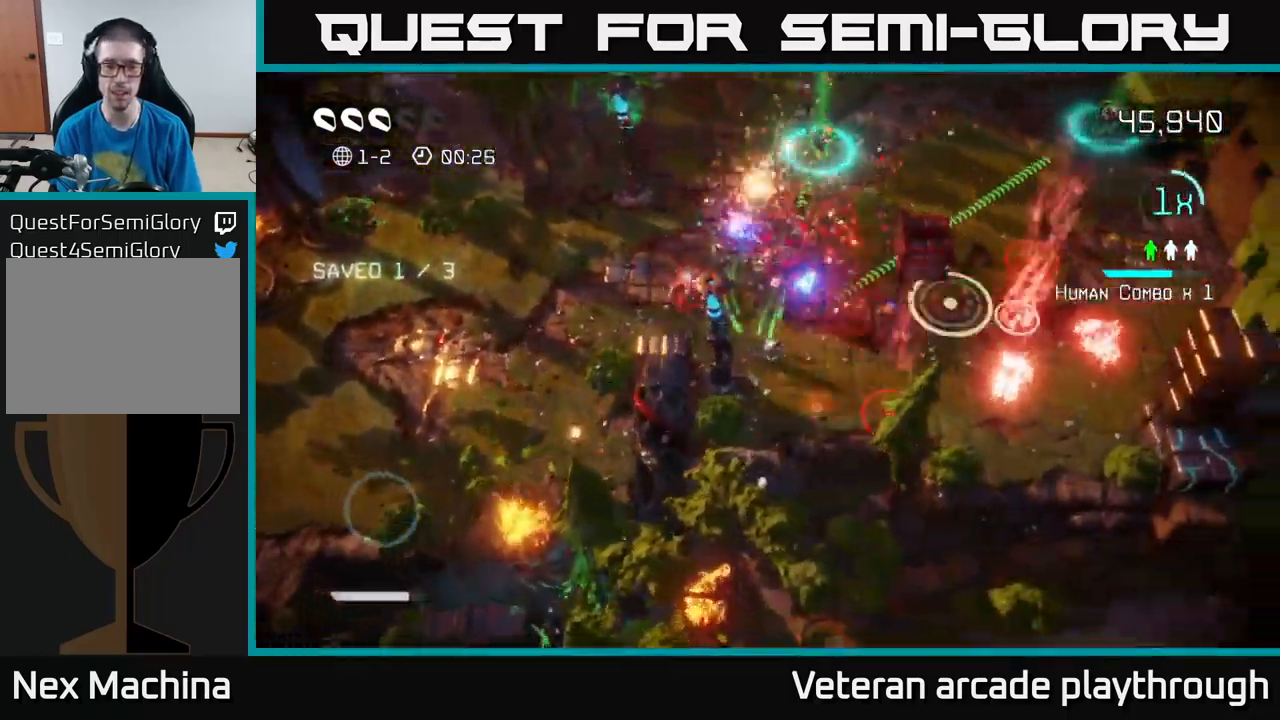
{"buttons": [], "left_stick": "up", "right_stick": "down-left", "events": [[34, "left_stick", "right"], [134, "right_stick", "up"], [250, "right_stick", "up-left"], [384, "left_stick", "up"], [467, "right_stick", "down-left"]]}
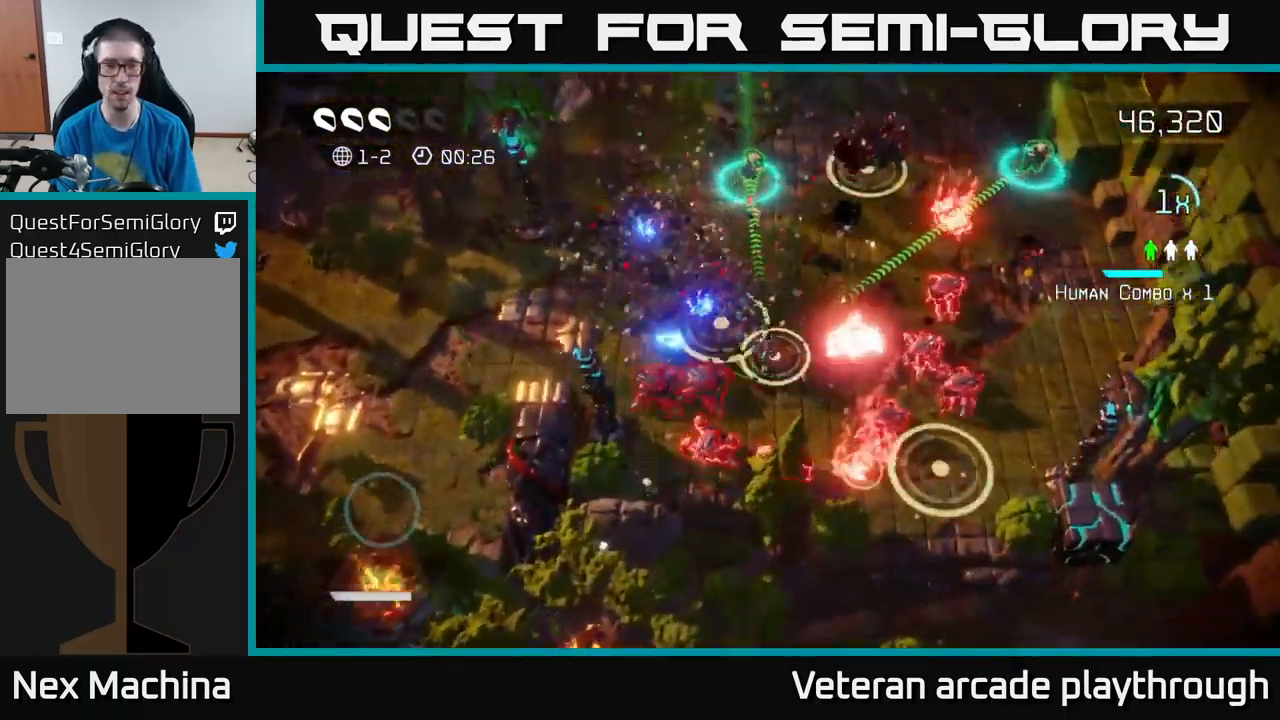
{"buttons": [], "left_stick": "up", "right_stick": "down-right", "events": [[100, "right_stick", "down"], [117, "L2", "down"], [284, "L2", "up"], [500, "right_stick", "down-right"]]}
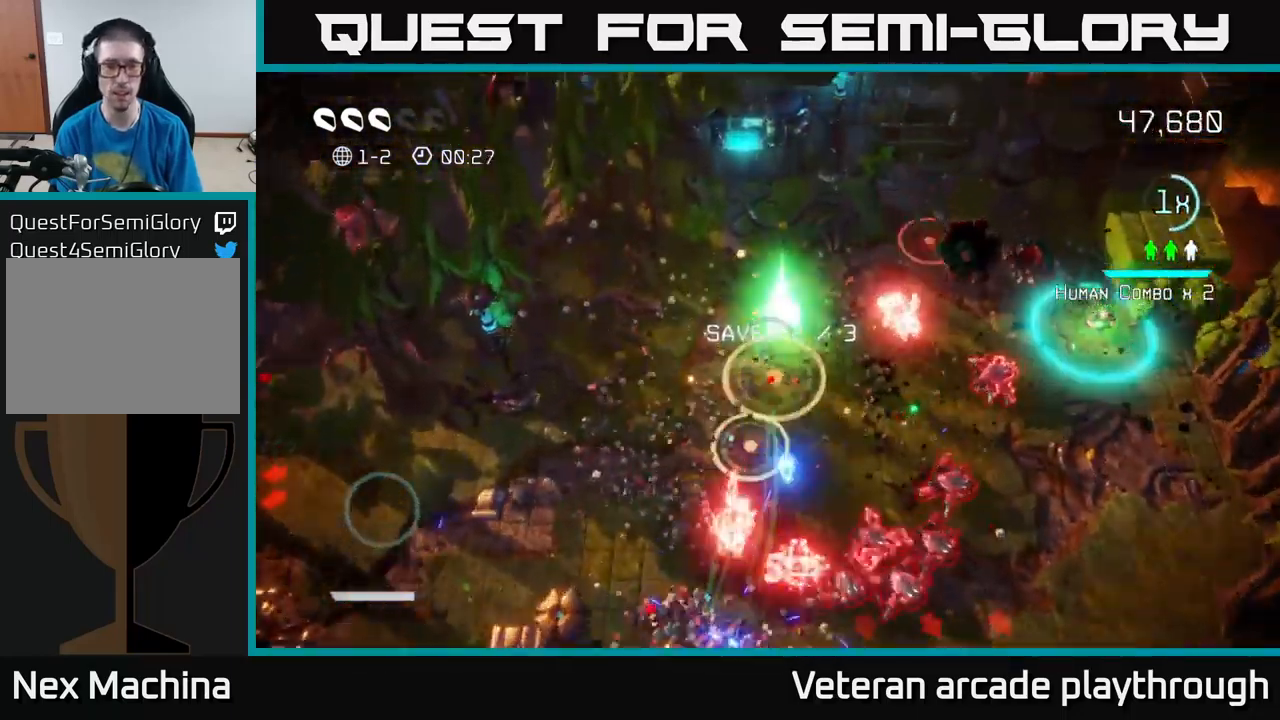
{"buttons": [], "left_stick": "up-right", "right_stick": "right", "events": [[117, "right_stick", "right"], [284, "left_stick", "up-right"]]}
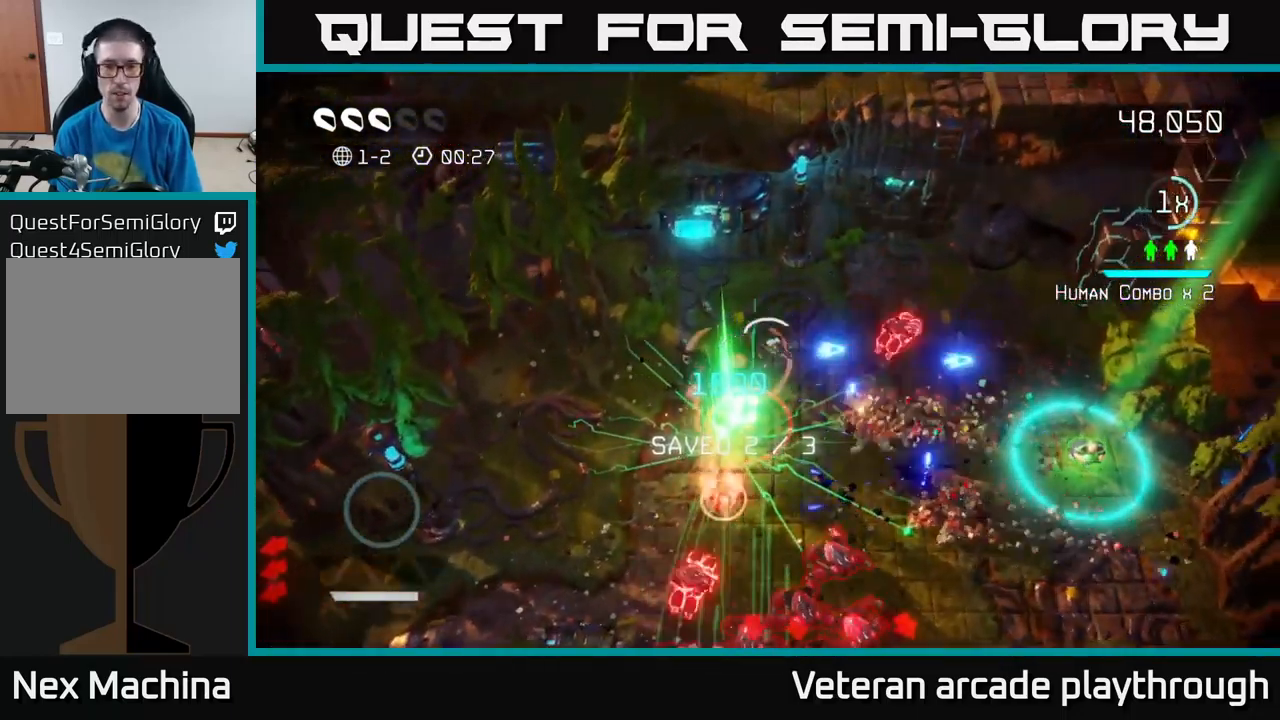
{"buttons": [], "left_stick": "down-right", "right_stick": "down", "events": [[284, "right_stick", "down"], [367, "left_stick", "right"], [500, "left_stick", "down-right"]]}
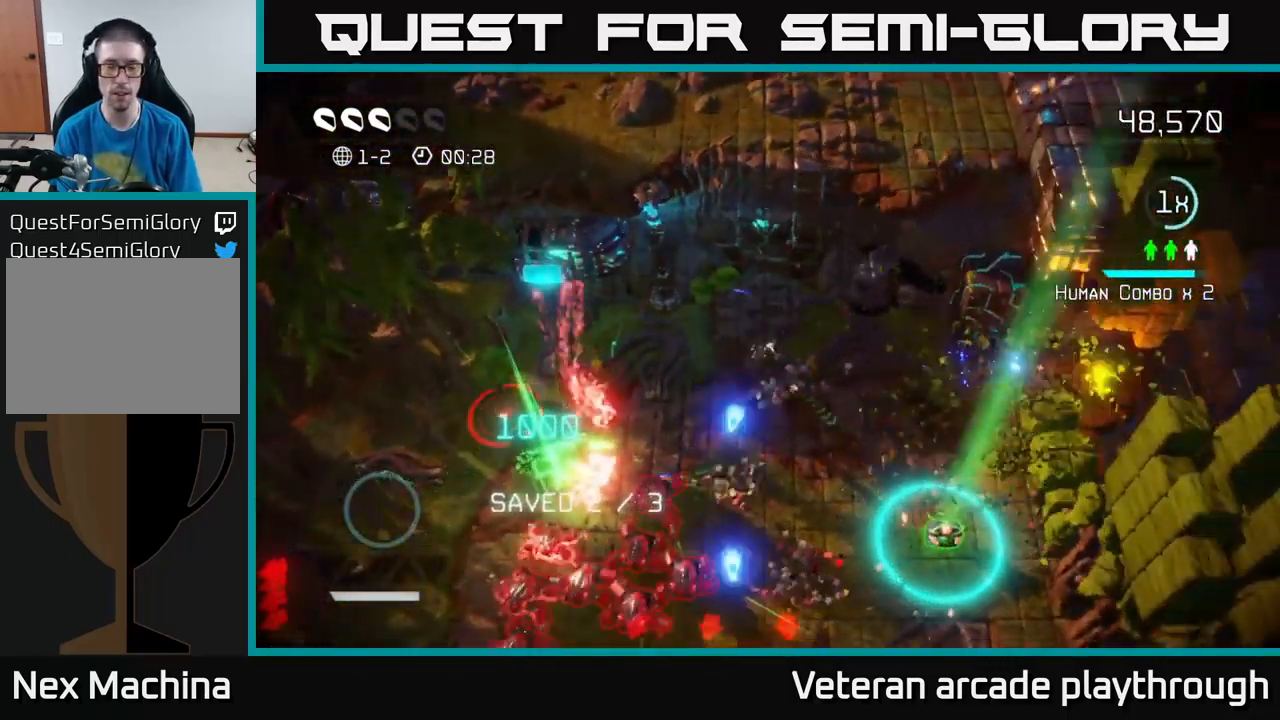
{"buttons": [], "left_stick": "down", "right_stick": "up-right", "events": [[384, "left_stick", "down"], [401, "right_stick", "right"], [484, "right_stick", "up-right"]]}
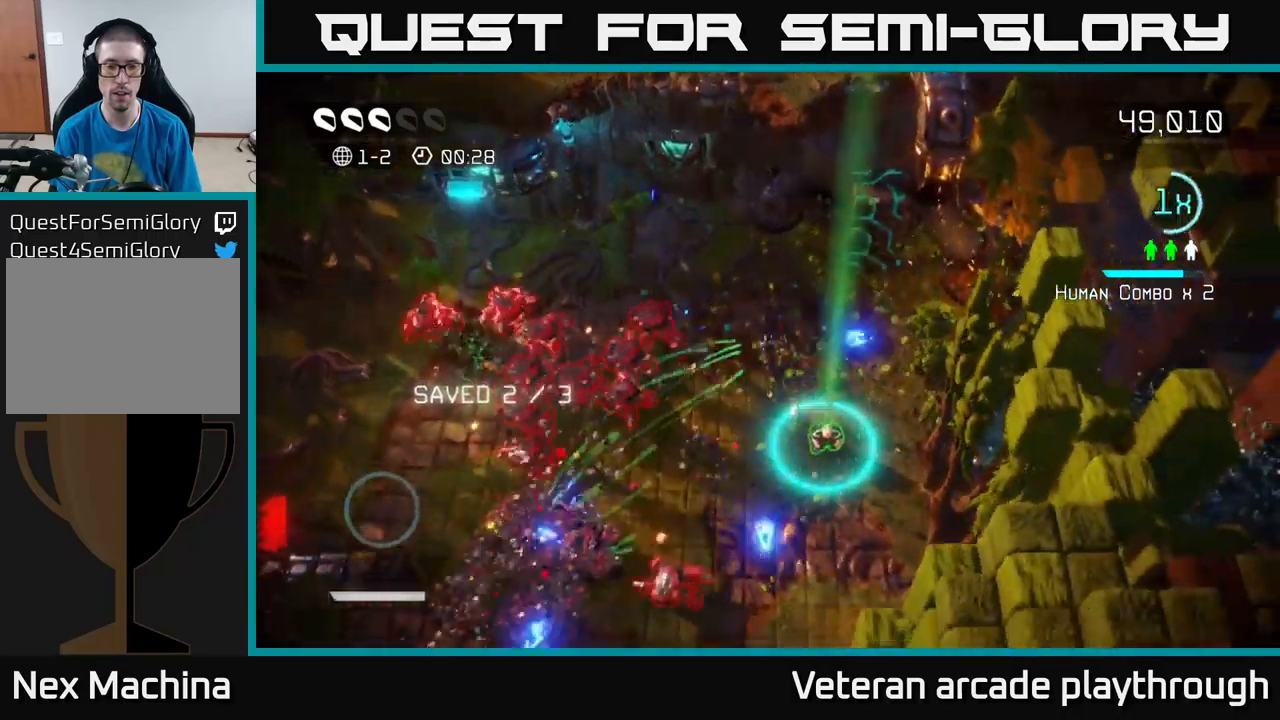
{"buttons": [], "left_stick": "down", "right_stick": "up-left", "events": [[167, "left_stick", "center"], [217, "right_stick", "right"], [267, "left_stick", "right"], [400, "left_stick", "down"], [450, "right_stick", "up-left"]]}
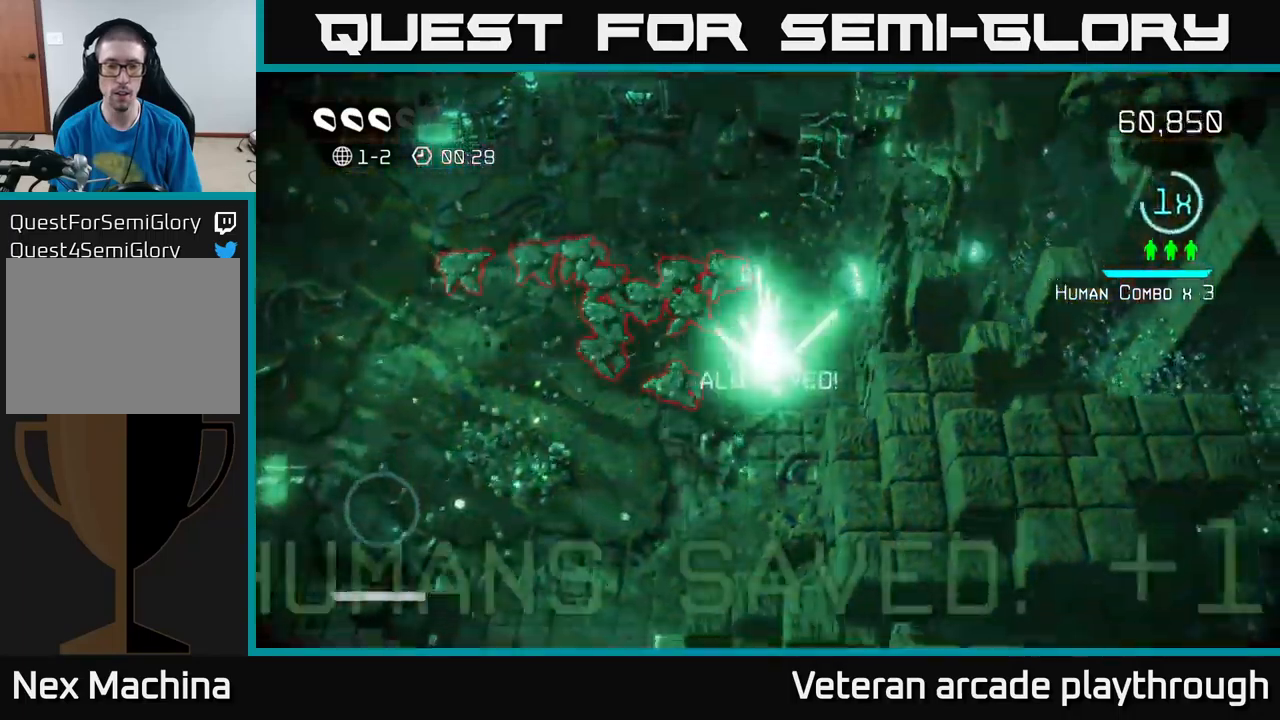
{"buttons": [], "left_stick": "up", "right_stick": "up", "events": [[33, "left_stick", "right"], [83, "right_stick", "up"], [100, "left_stick", "up-right"], [317, "left_stick", "up"]]}
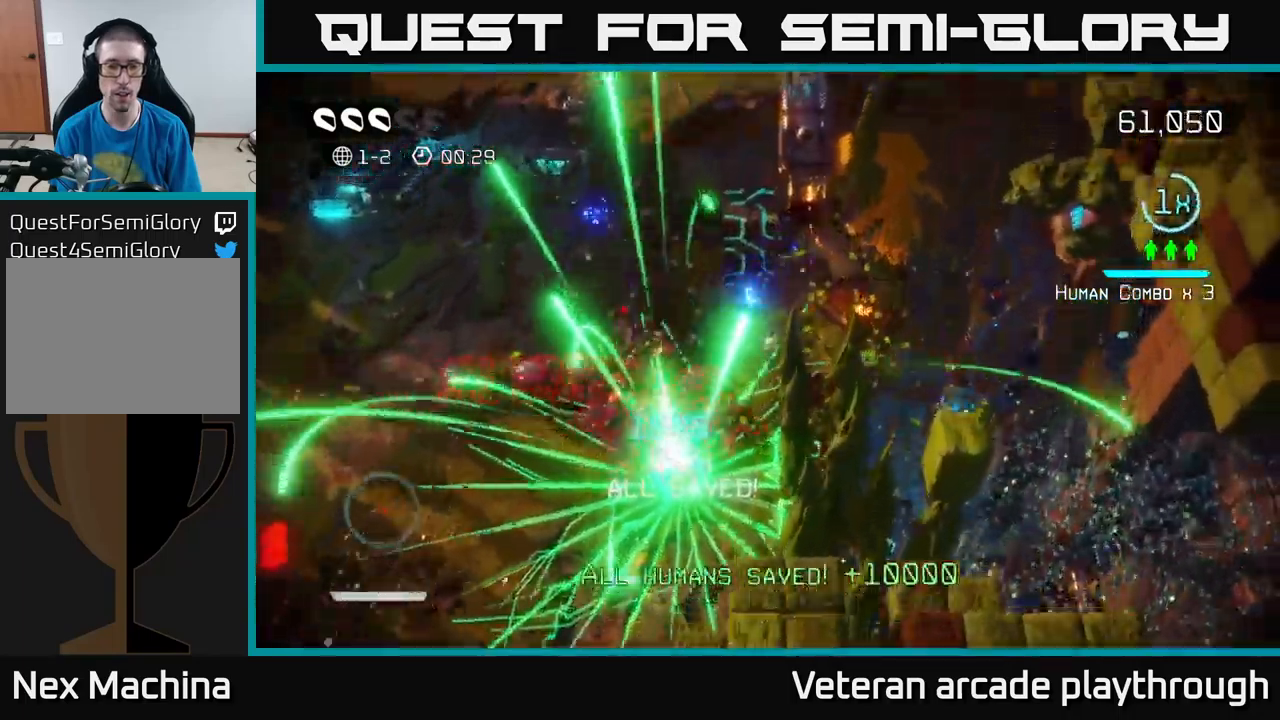
{"buttons": ["L2"], "left_stick": "left", "right_stick": "down", "events": [[133, "left_stick", "up-left"], [233, "right_stick", "left"], [300, "right_stick", "down-left"], [367, "L2", "down"], [450, "right_stick", "down"], [467, "left_stick", "left"]]}
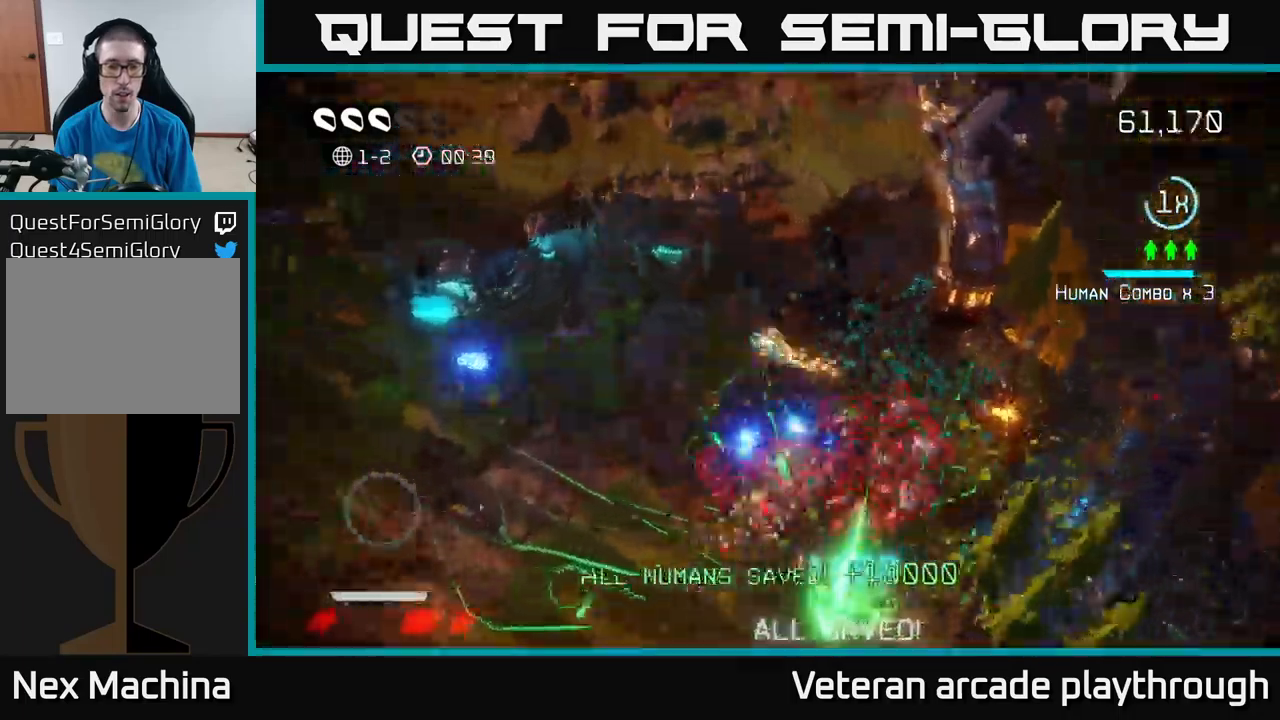
{"buttons": [], "left_stick": "down-left", "right_stick": "right", "events": [[50, "L2", "up"], [83, "right_stick", "right"], [283, "left_stick", "down-left"]]}
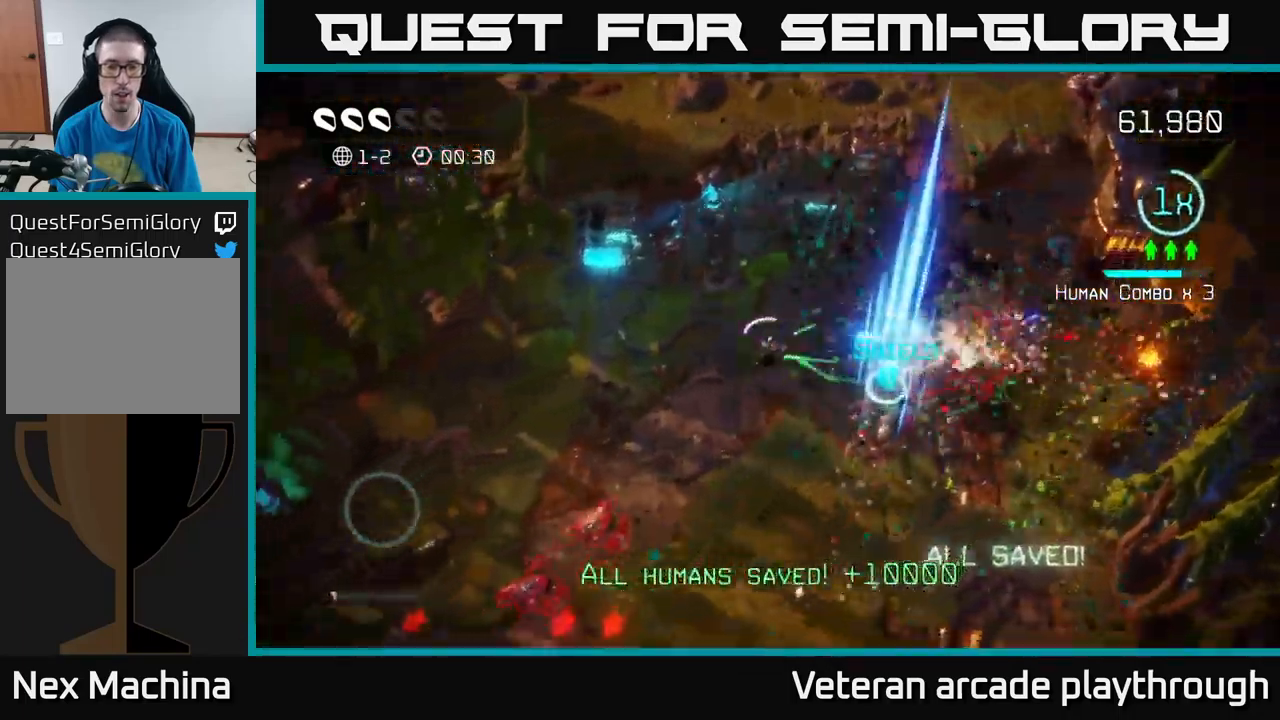
{"buttons": [], "left_stick": "down-right", "right_stick": "up-left", "events": [[100, "left_stick", "down"], [300, "left_stick", "down-right"], [300, "right_stick", "up-right"], [483, "right_stick", "up-left"]]}
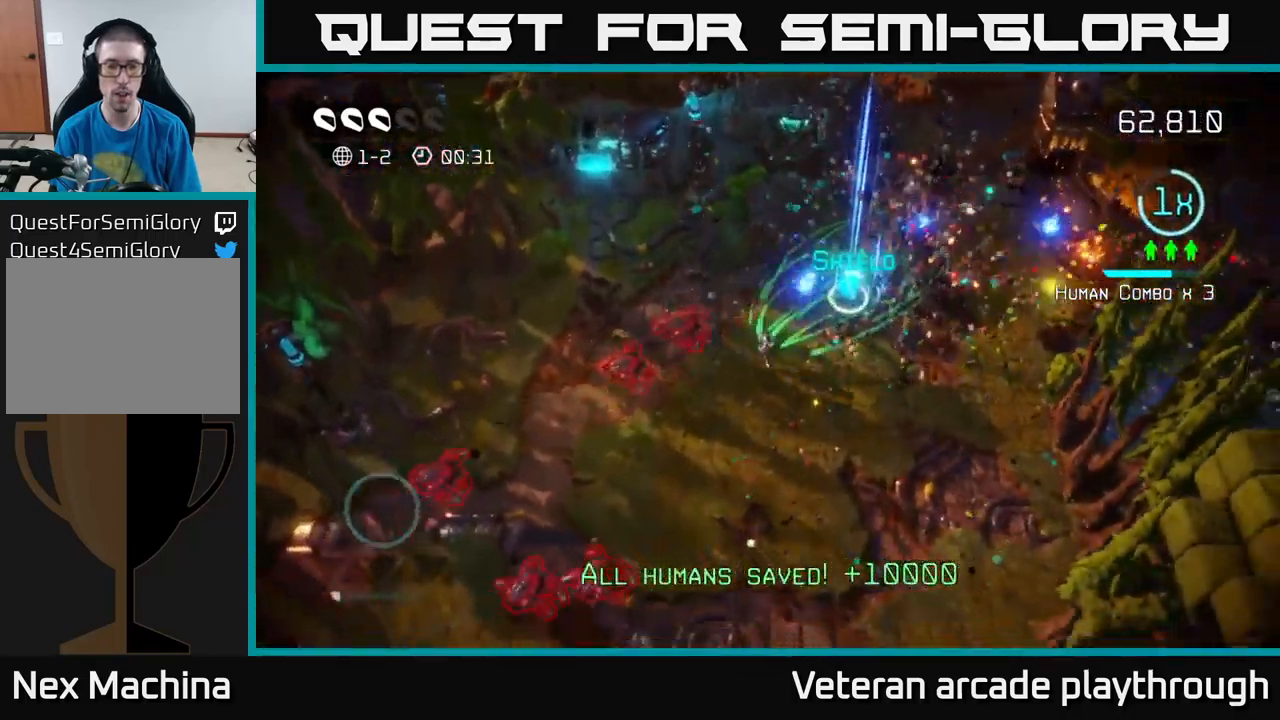
{"buttons": [], "left_stick": "up", "right_stick": "down-left", "events": [[17, "right_stick", "left"], [217, "left_stick", "up-right"], [333, "right_stick", "down-left"], [417, "left_stick", "up"]]}
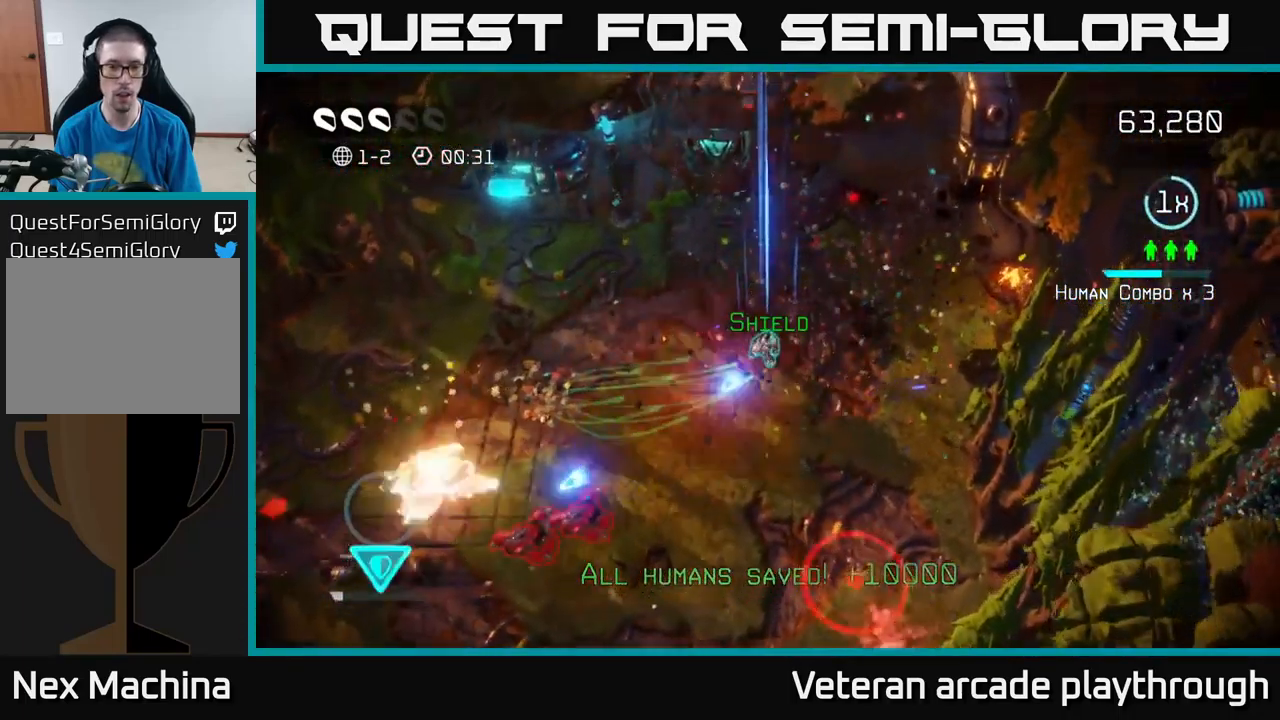
{"buttons": [], "left_stick": "left", "right_stick": "down", "events": [[150, "right_stick", "down"], [200, "left_stick", "up-left"], [300, "left_stick", "left"]]}
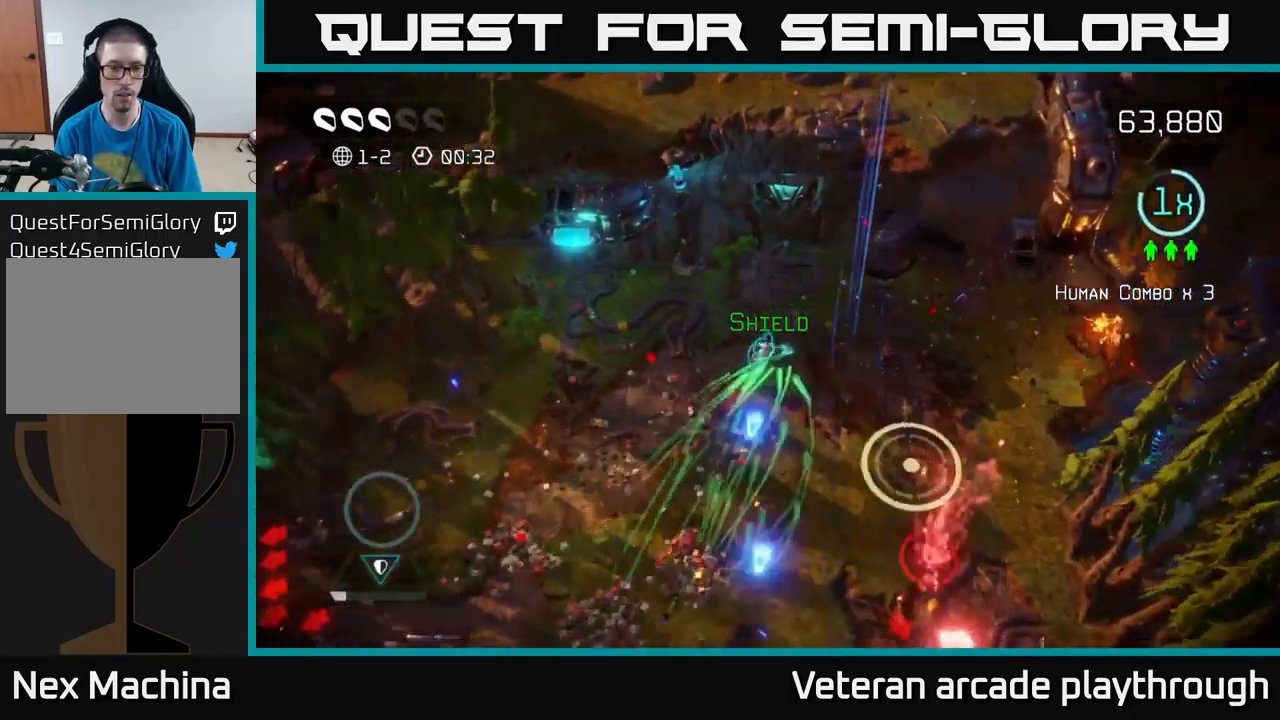
{"buttons": [], "left_stick": "down-right", "right_stick": "right", "events": [[67, "right_stick", "down-left"], [83, "left_stick", "down-left"], [400, "right_stick", "right"], [450, "left_stick", "down-right"]]}
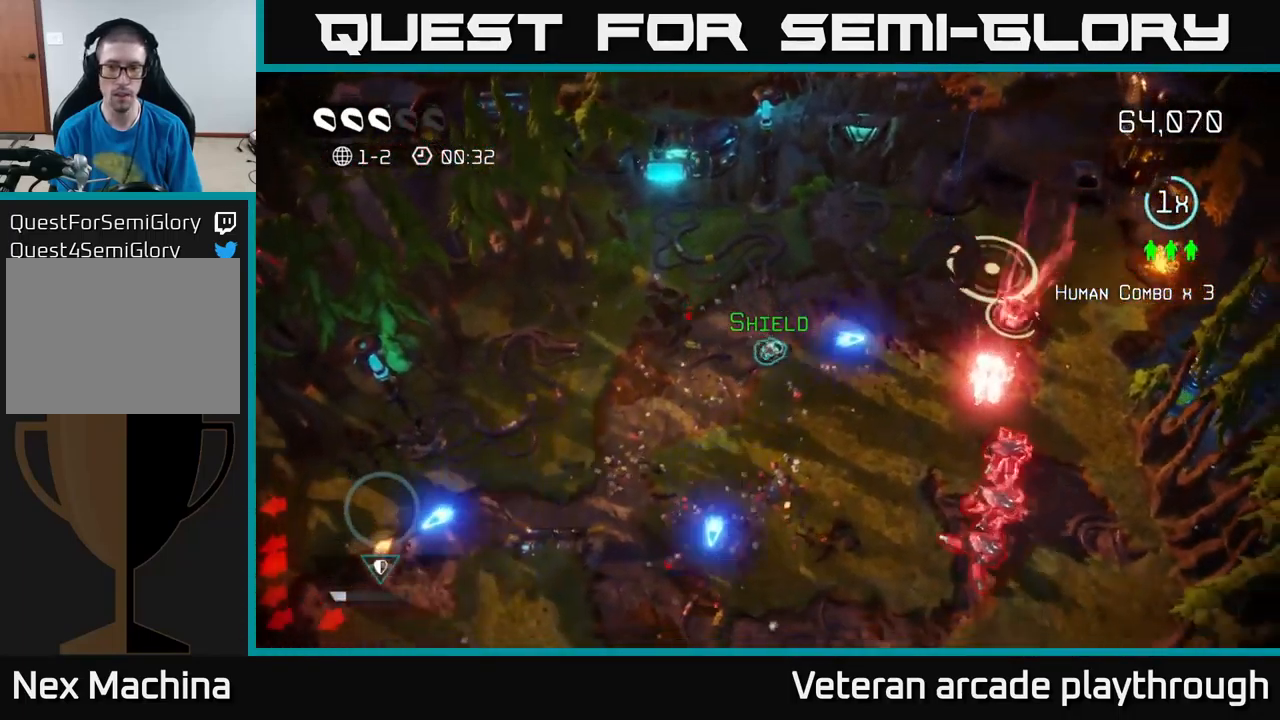
{"buttons": [], "left_stick": "down", "right_stick": "right", "events": [[17, "right_stick", "up-right"], [183, "right_stick", "right"], [250, "left_stick", "down"]]}
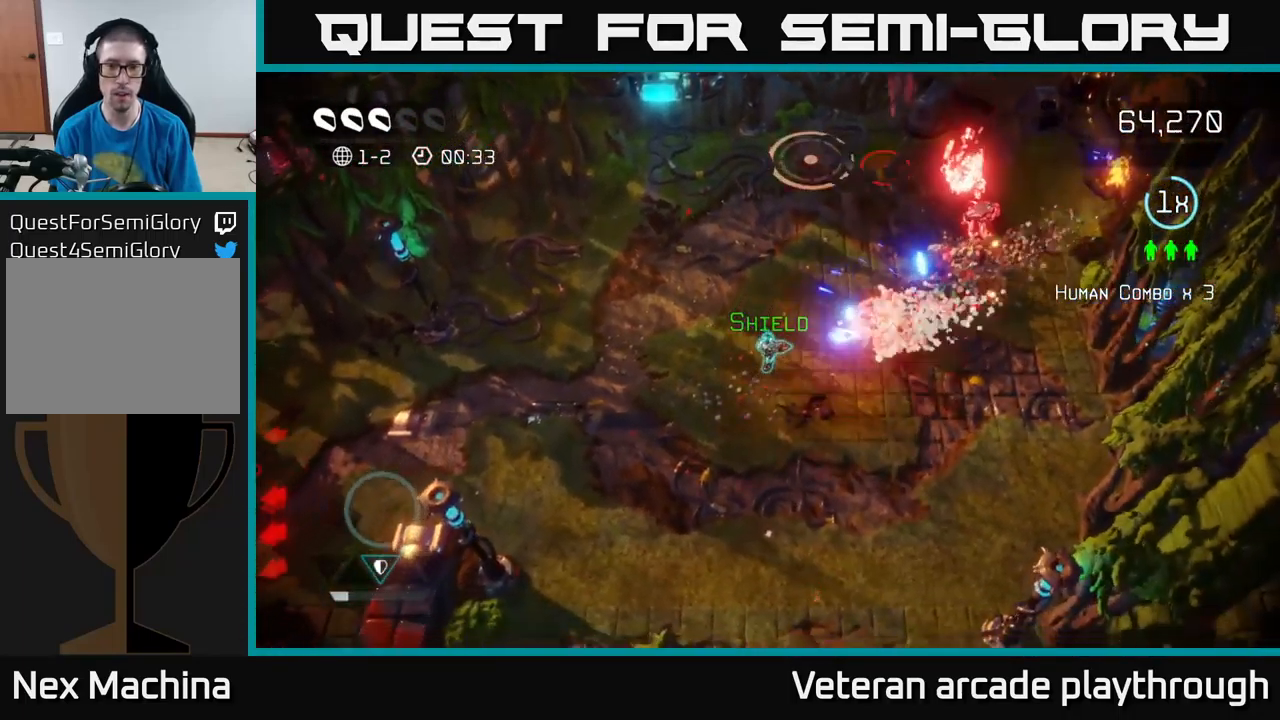
{"buttons": [], "left_stick": "up-right", "right_stick": "up", "events": [[17, "right_stick", "up-right"], [166, "left_stick", "down-right"], [416, "left_stick", "up-right"], [499, "right_stick", "up"]]}
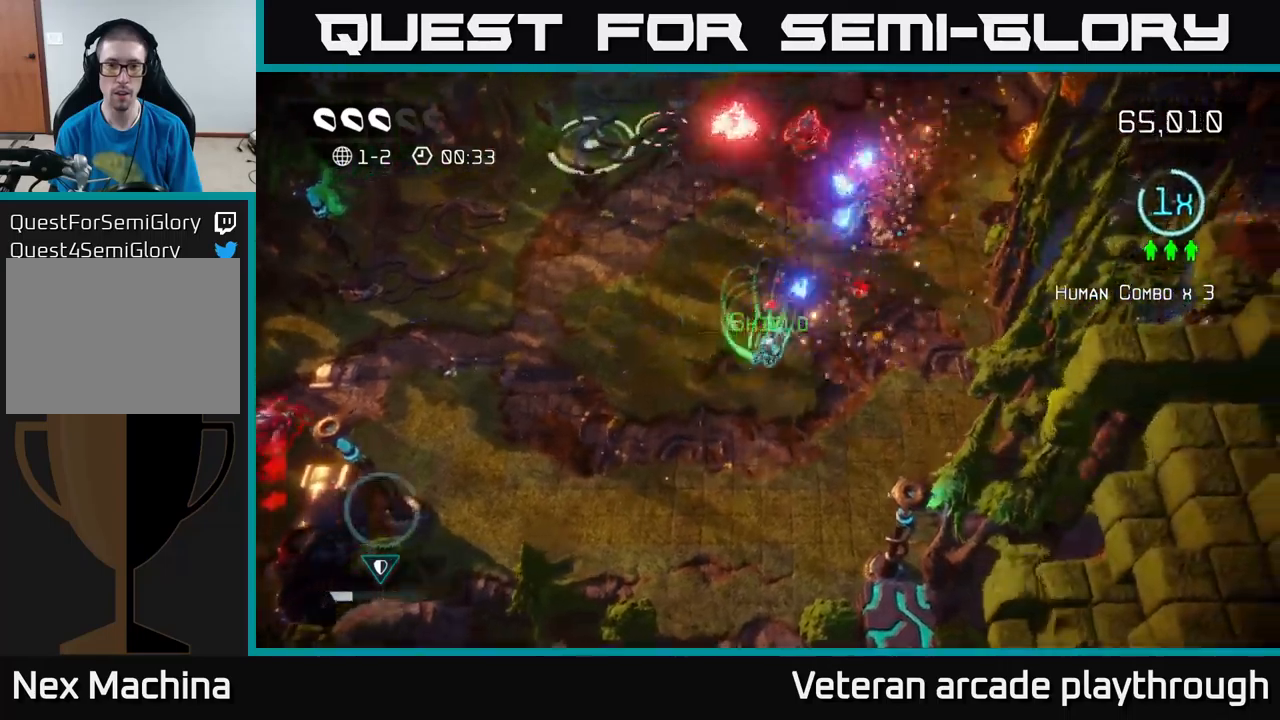
{"buttons": [], "left_stick": "up-left", "right_stick": "up", "events": [[167, "left_stick", "up"], [383, "left_stick", "up-left"]]}
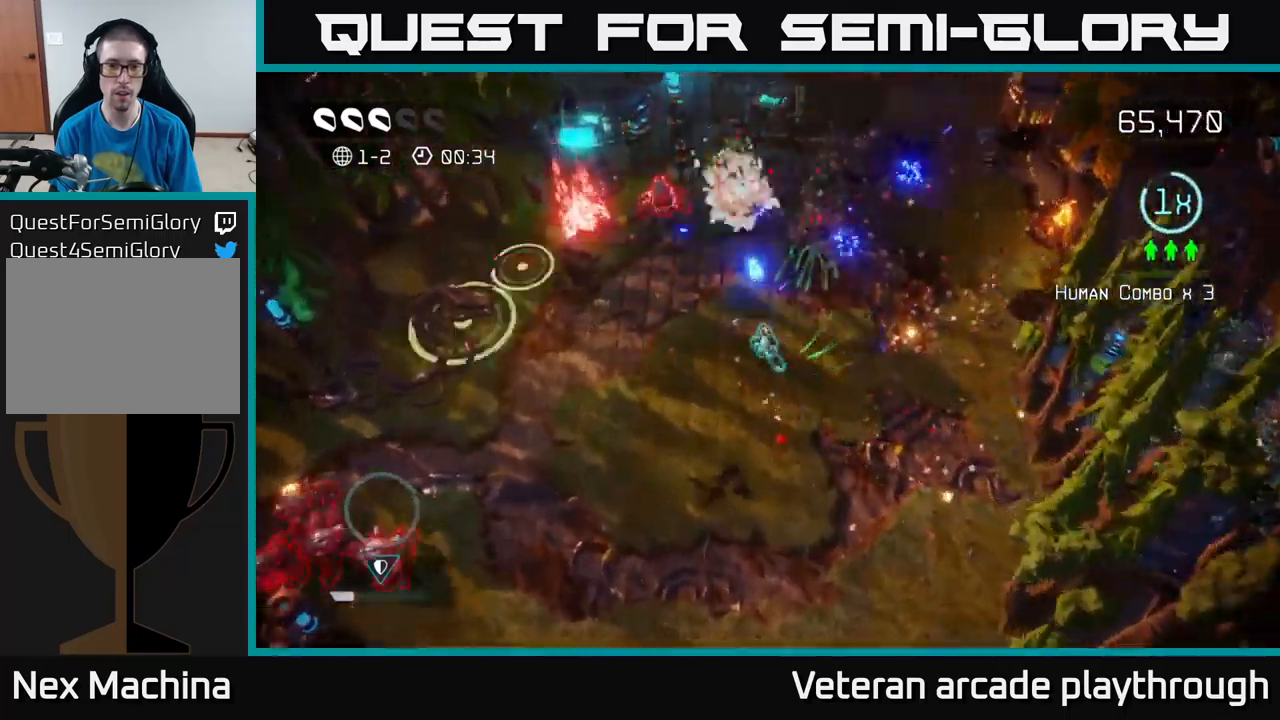
{"buttons": [], "left_stick": "down-left", "right_stick": "up-left", "events": [[67, "left_stick", "left"], [217, "right_stick", "up-left"], [467, "left_stick", "down-left"]]}
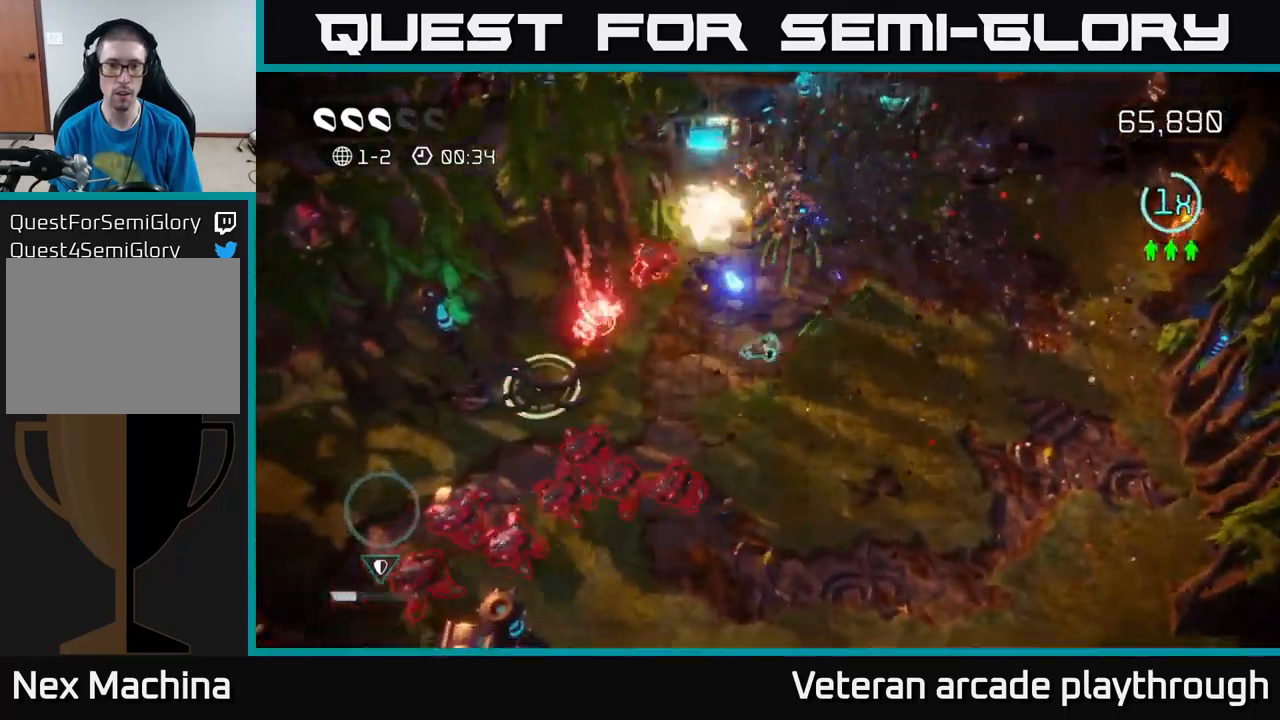
{"buttons": [], "left_stick": "down", "right_stick": "left", "events": [[33, "left_stick", "down-right"], [67, "right_stick", "down-left"], [333, "right_stick", "left"], [383, "left_stick", "down"]]}
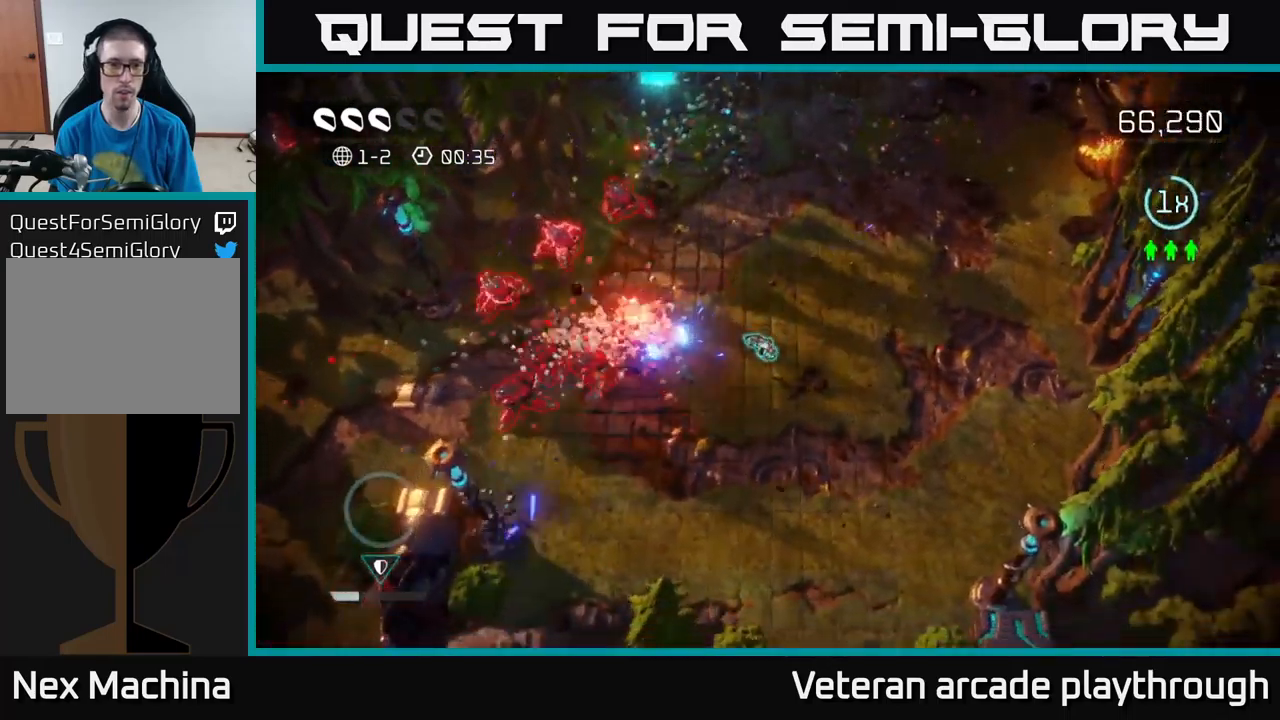
{"buttons": [], "left_stick": "left", "right_stick": "up-left", "events": [[167, "left_stick", "down-left"], [383, "right_stick", "up-left"], [483, "left_stick", "left"]]}
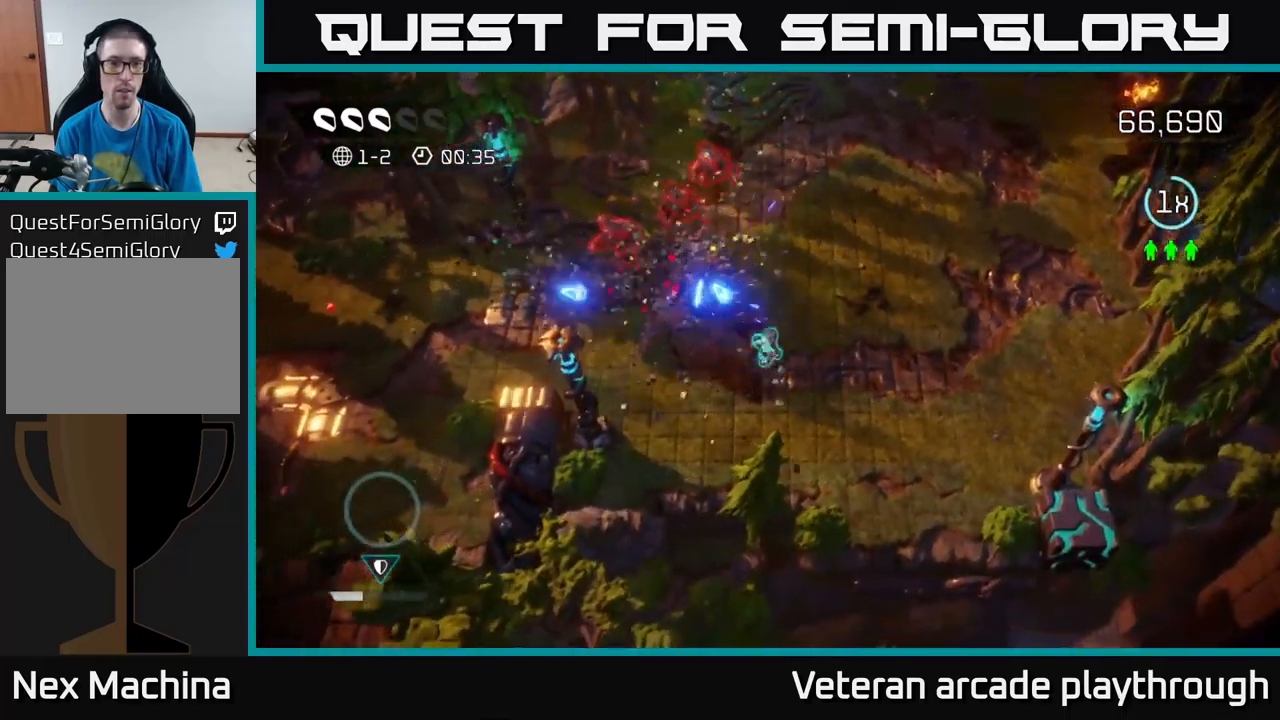
{"buttons": [], "left_stick": "right", "right_stick": "up-right", "events": [[17, "right_stick", "up"], [467, "right_stick", "up-right"], [483, "left_stick", "right"]]}
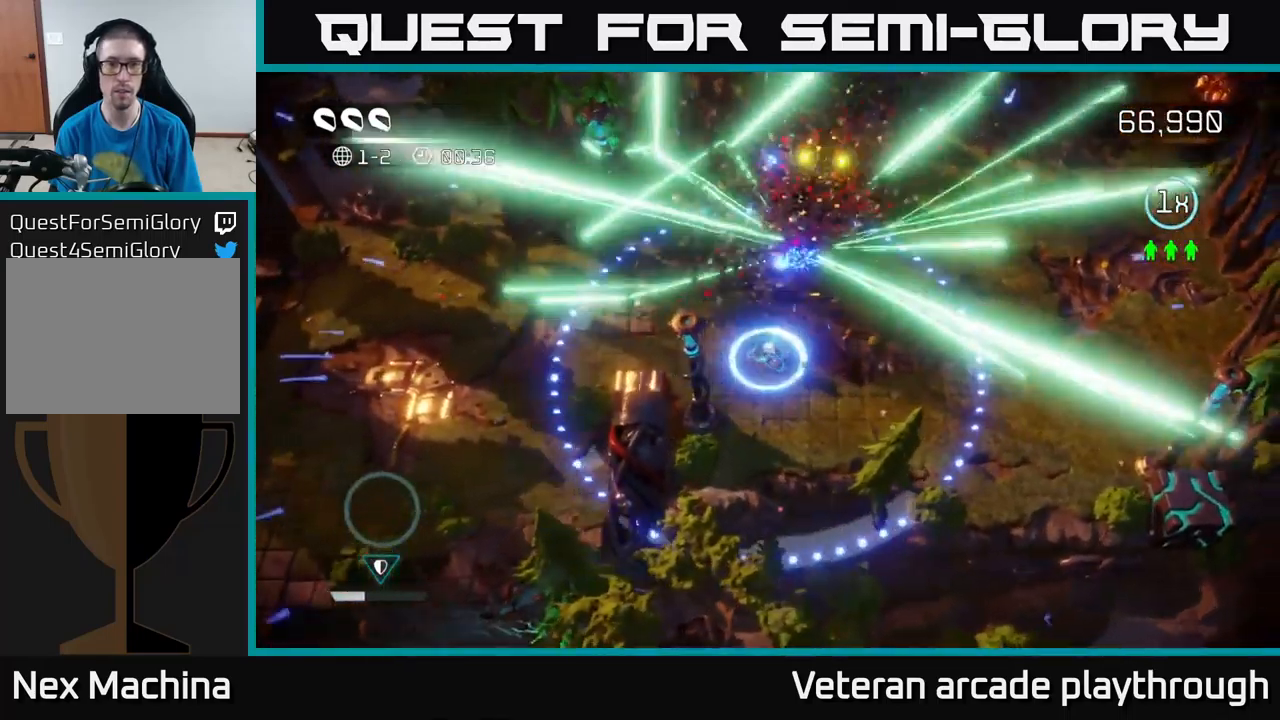
{"buttons": [], "left_stick": "down-right", "right_stick": "right", "events": [[17, "right_stick", "right"], [83, "right_stick", "down-right"], [100, "left_stick", "down-right"], [217, "right_stick", "right"]]}
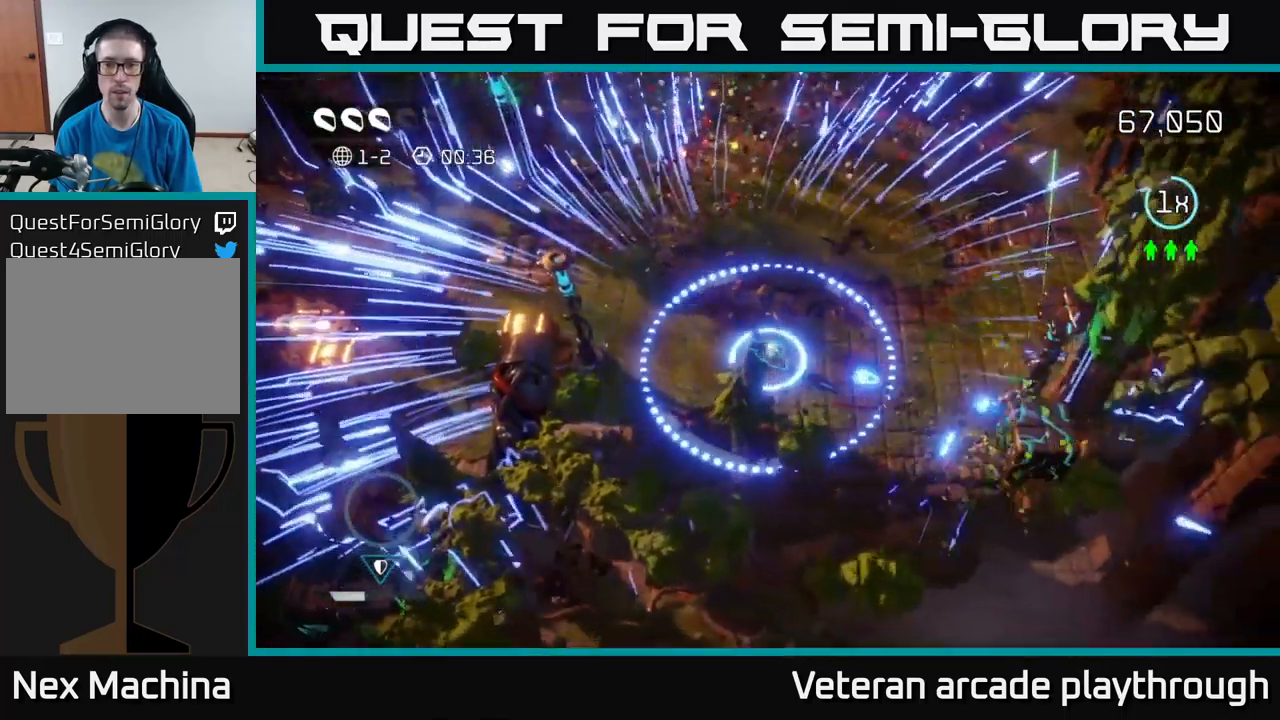
{"buttons": [], "left_stick": "right", "right_stick": "right", "events": [[450, "left_stick", "right"]]}